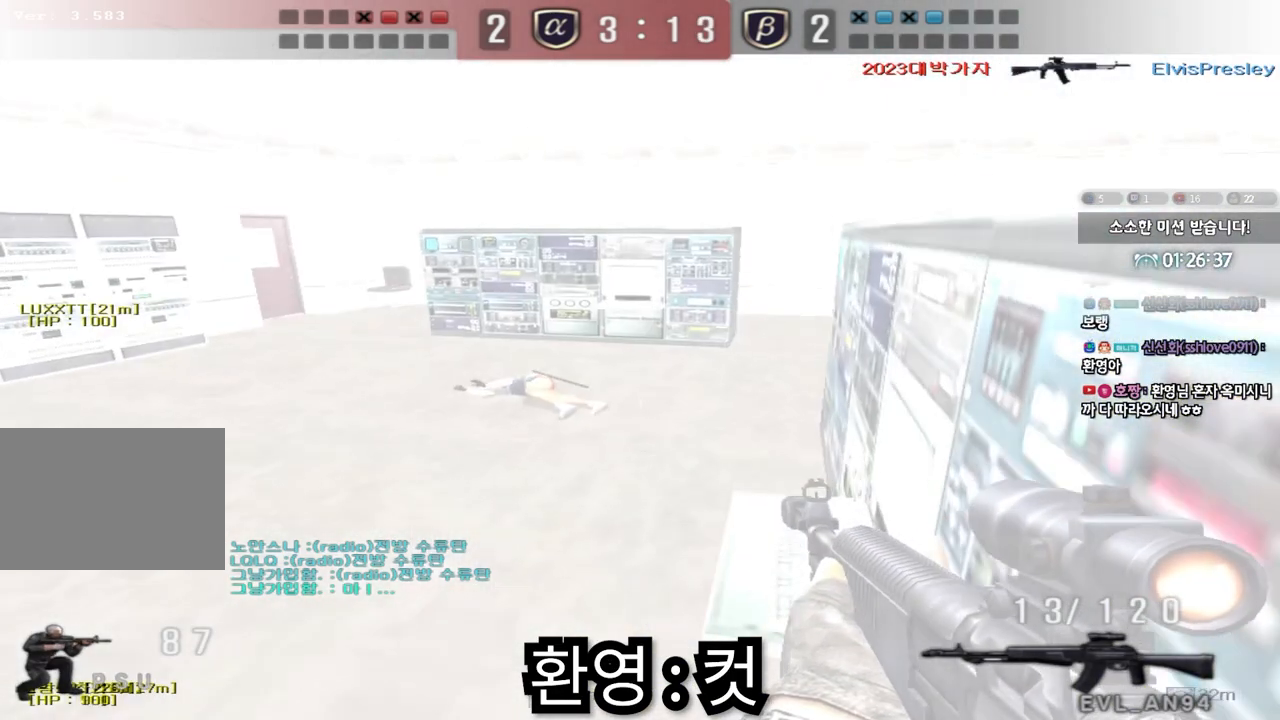
Gameplay with keyboard; each line is a JSON object with the keys held at the frame after it. "events" lists presses ("down") and releases ("up") of "a", "ctrl", "d", "e", "f", "q", "r", "s", "shift", "space", "tab" and "w" between this image and that frame as [ms after this image, input, new state], when the widget could be followed in between. No other keys are recorded. Mouse input is not recorded.
{"keys": ["d", "w"], "events": [[217, "ctrl", "up"], [433, "d", "down"], [433, "w", "down"]]}
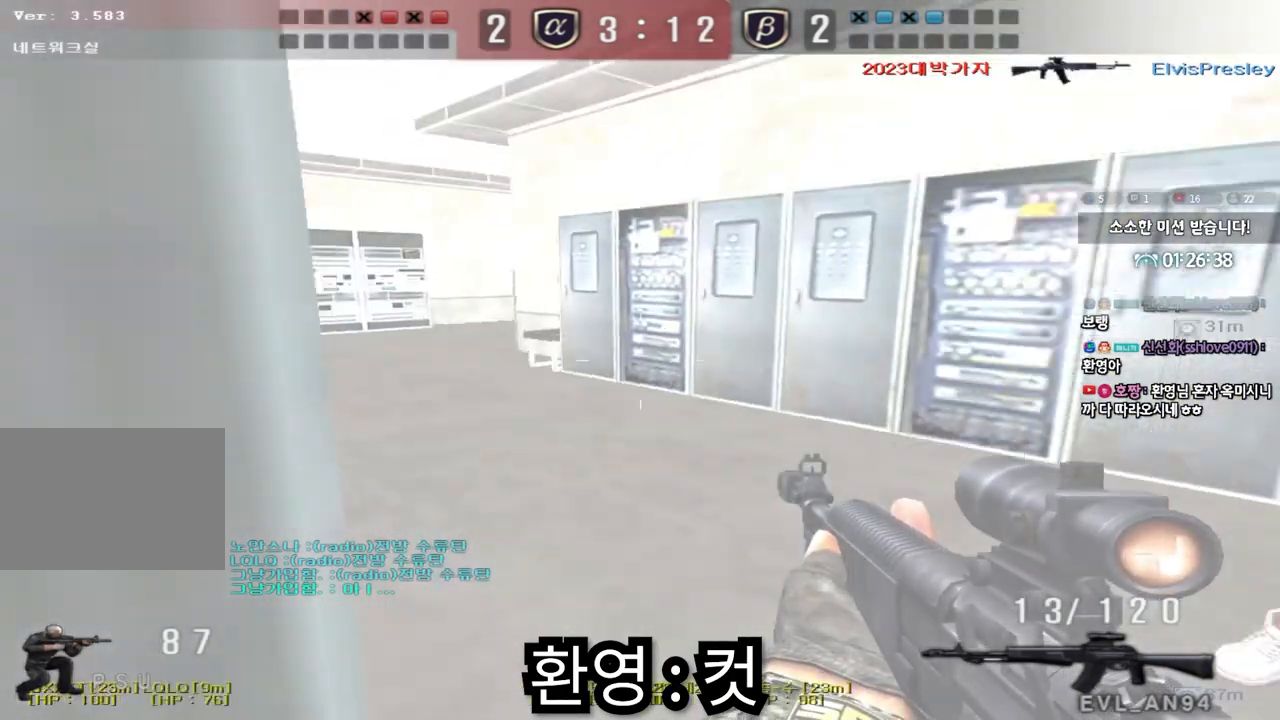
{"keys": ["a", "w"], "events": [[183, "ctrl", "down"], [183, "w", "up"], [200, "d", "up"], [333, "ctrl", "up"], [367, "a", "down"], [400, "w", "down"]]}
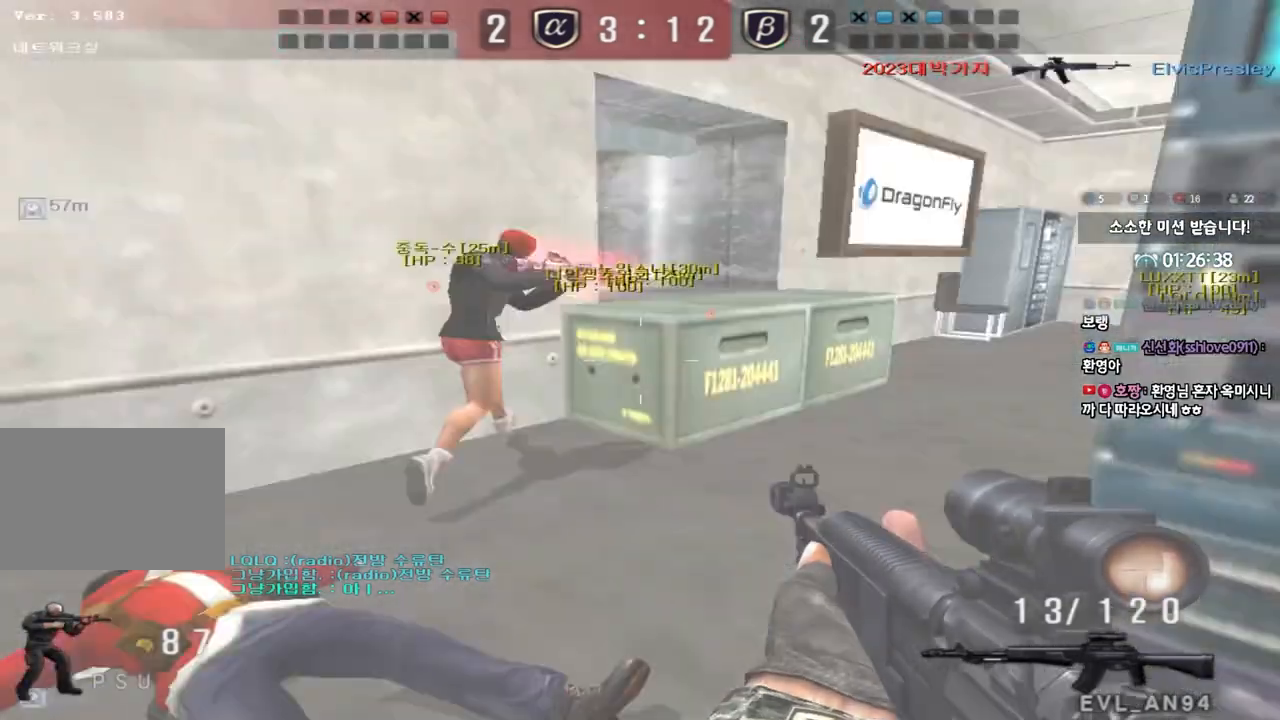
{"keys": ["ctrl"], "events": [[183, "ctrl", "down"], [183, "w", "up"], [217, "a", "up"], [300, "a", "down"], [317, "ctrl", "up"], [317, "w", "down"], [450, "ctrl", "down"], [467, "w", "up"], [483, "a", "up"]]}
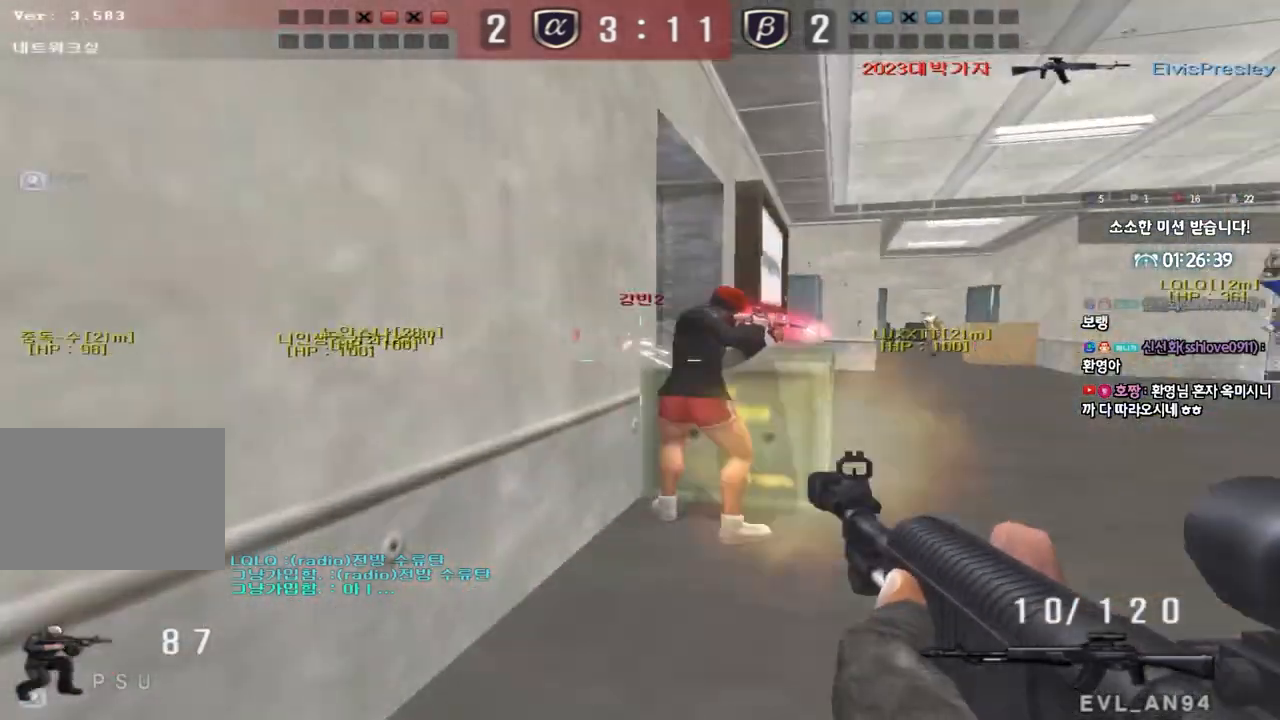
{"keys": ["a", "ctrl", "w"], "events": [[250, "a", "down"], [267, "w", "down"]]}
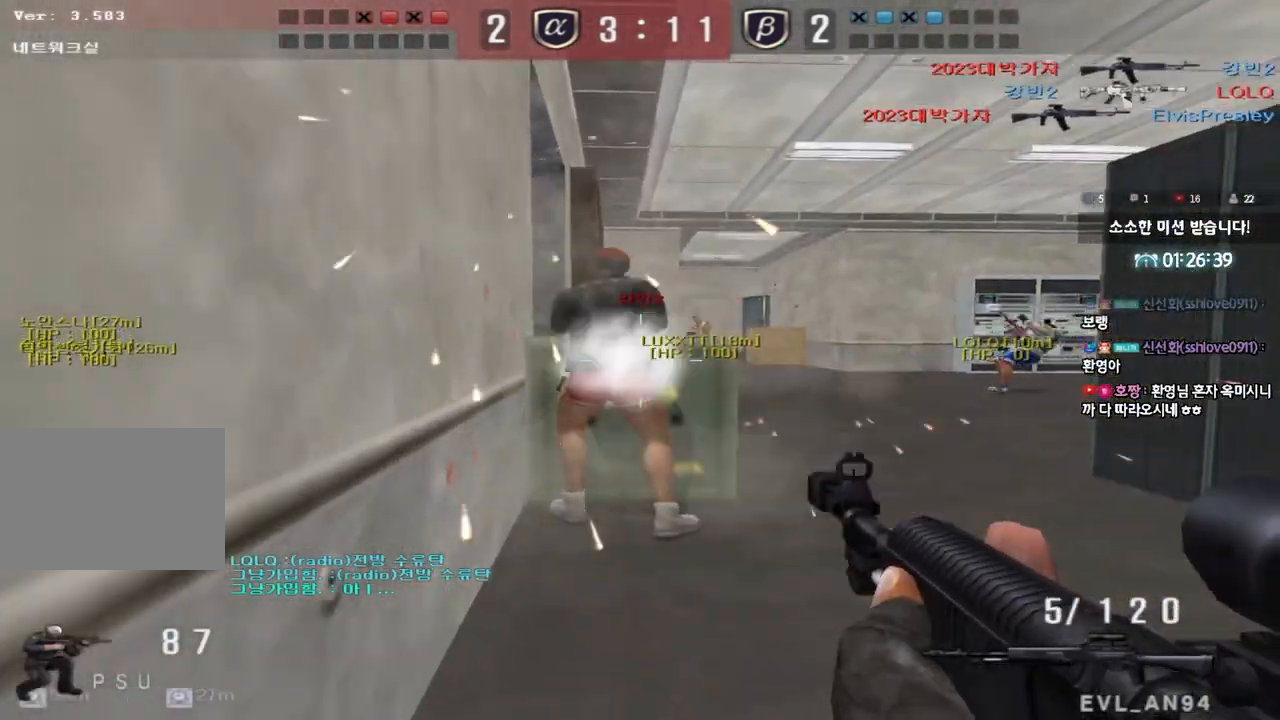
{"keys": [], "events": [[67, "r", "down"], [83, "ctrl", "up"], [150, "r", "up"], [300, "ctrl", "down"], [350, "space", "down"], [367, "w", "up"], [400, "a", "up"], [417, "ctrl", "up"], [433, "space", "up"]]}
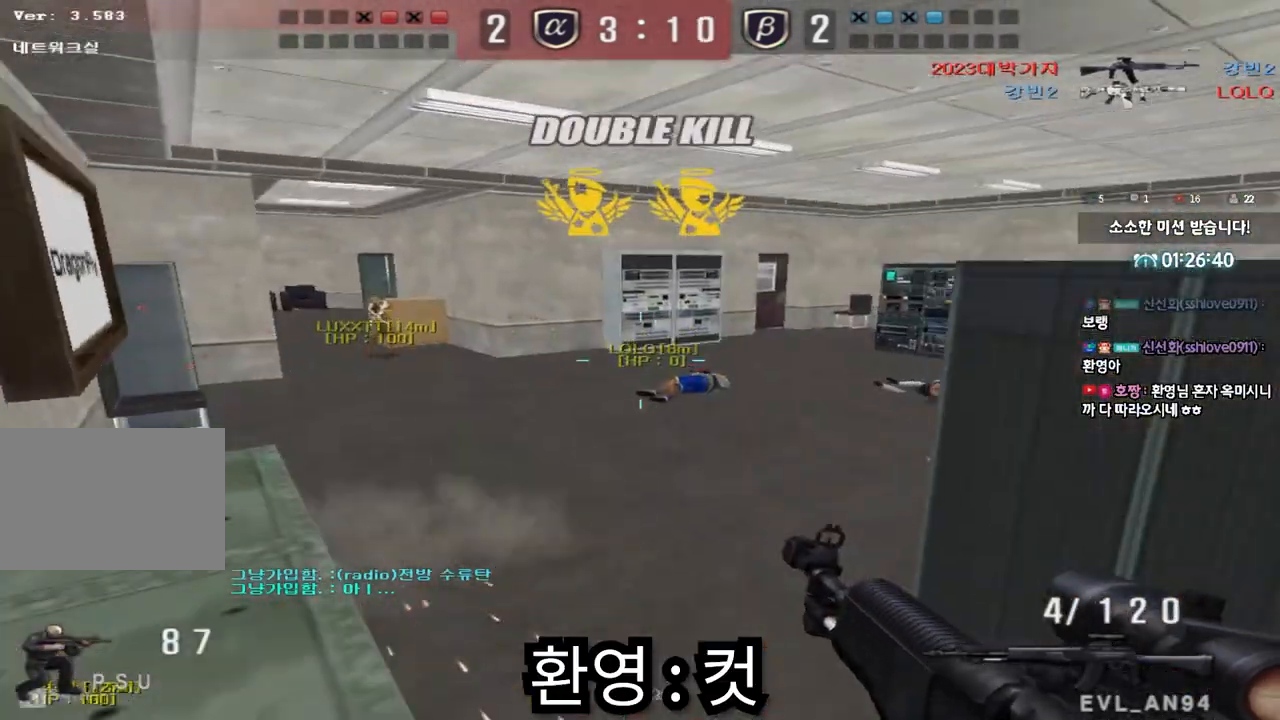
{"keys": ["d", "w"], "events": [[317, "d", "down"], [317, "w", "down"]]}
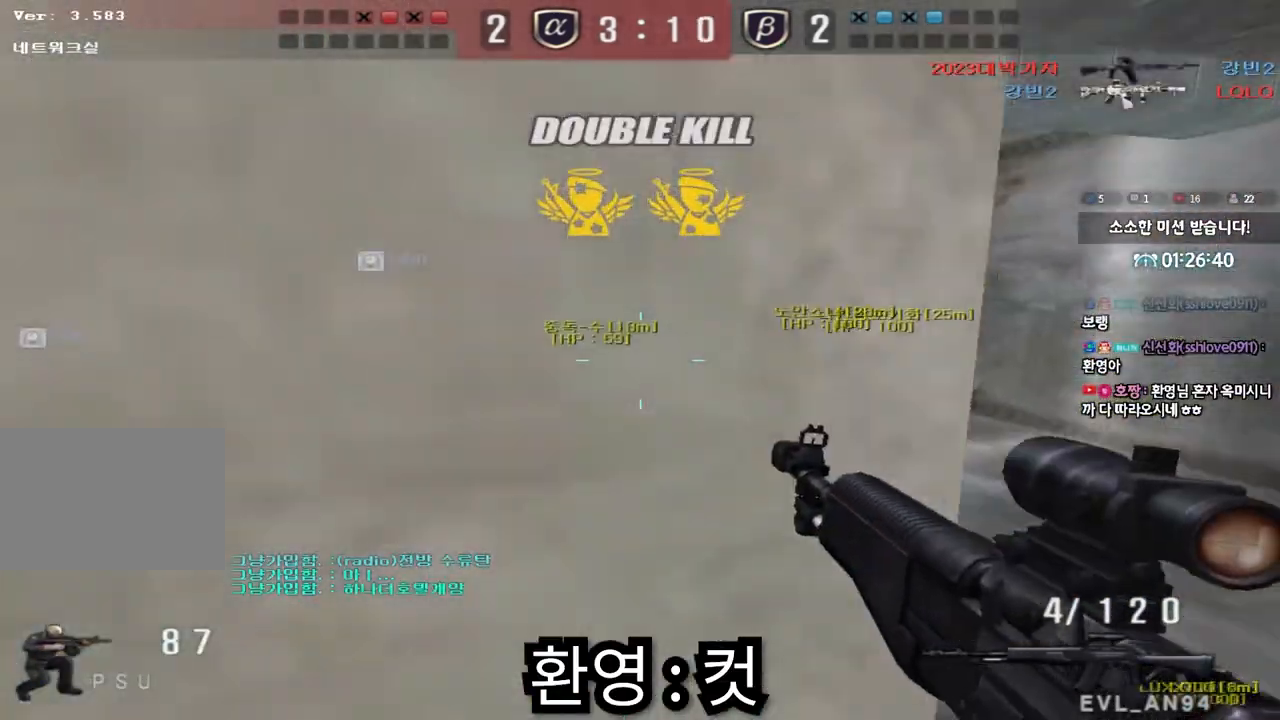
{"keys": ["ctrl", "d", "space", "w"], "events": [[250, "ctrl", "down"], [250, "d", "up"], [283, "w", "up"], [317, "w", "down"], [350, "d", "down"], [367, "ctrl", "up"], [500, "ctrl", "down"], [500, "space", "down"]]}
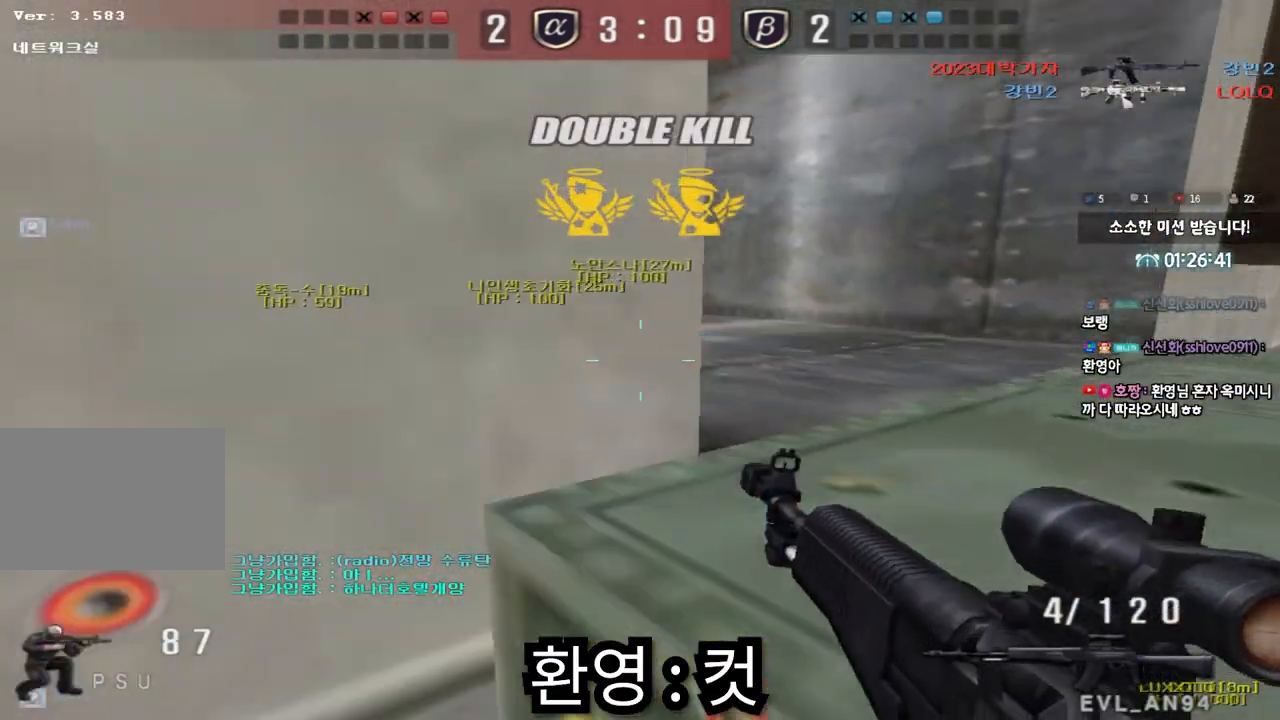
{"keys": ["ctrl", "d", "w"], "events": [[133, "ctrl", "up"], [150, "space", "up"], [267, "ctrl", "down"], [367, "ctrl", "up"], [467, "ctrl", "down"]]}
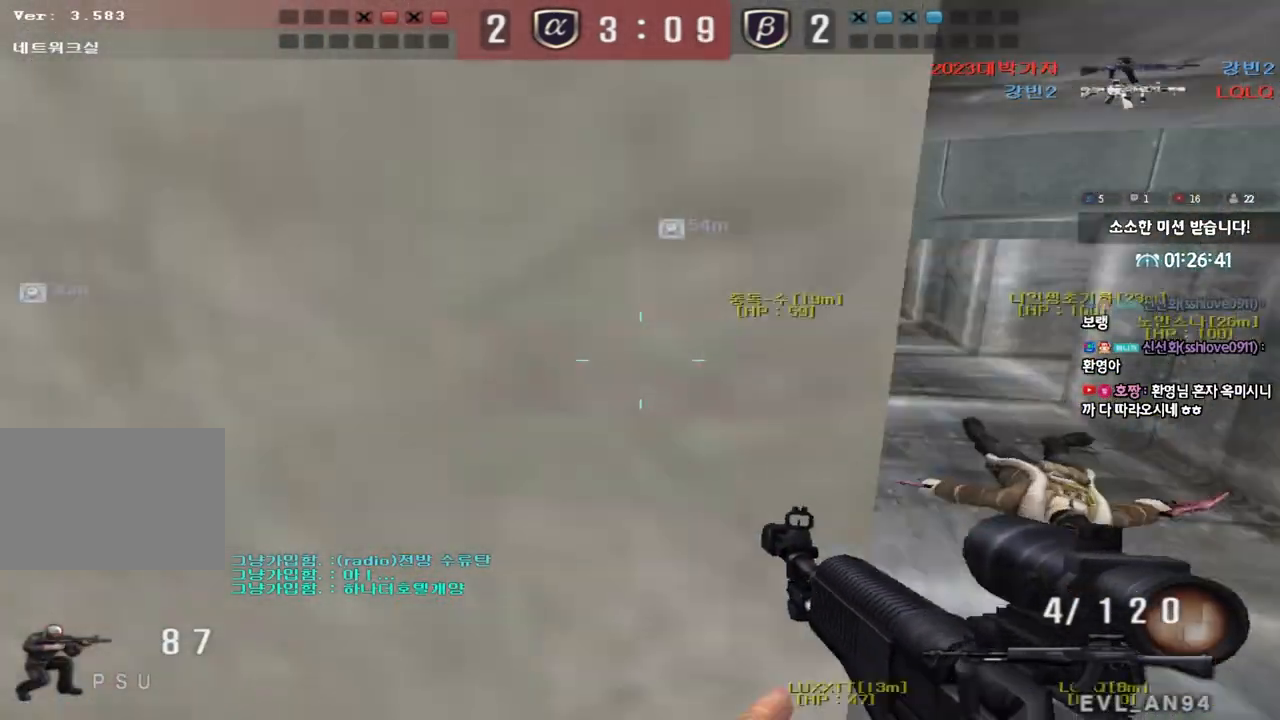
{"keys": ["d", "w"], "events": [[50, "ctrl", "up"], [250, "ctrl", "down"], [267, "d", "up"], [283, "w", "up"], [367, "ctrl", "up"], [367, "d", "down"], [367, "w", "down"]]}
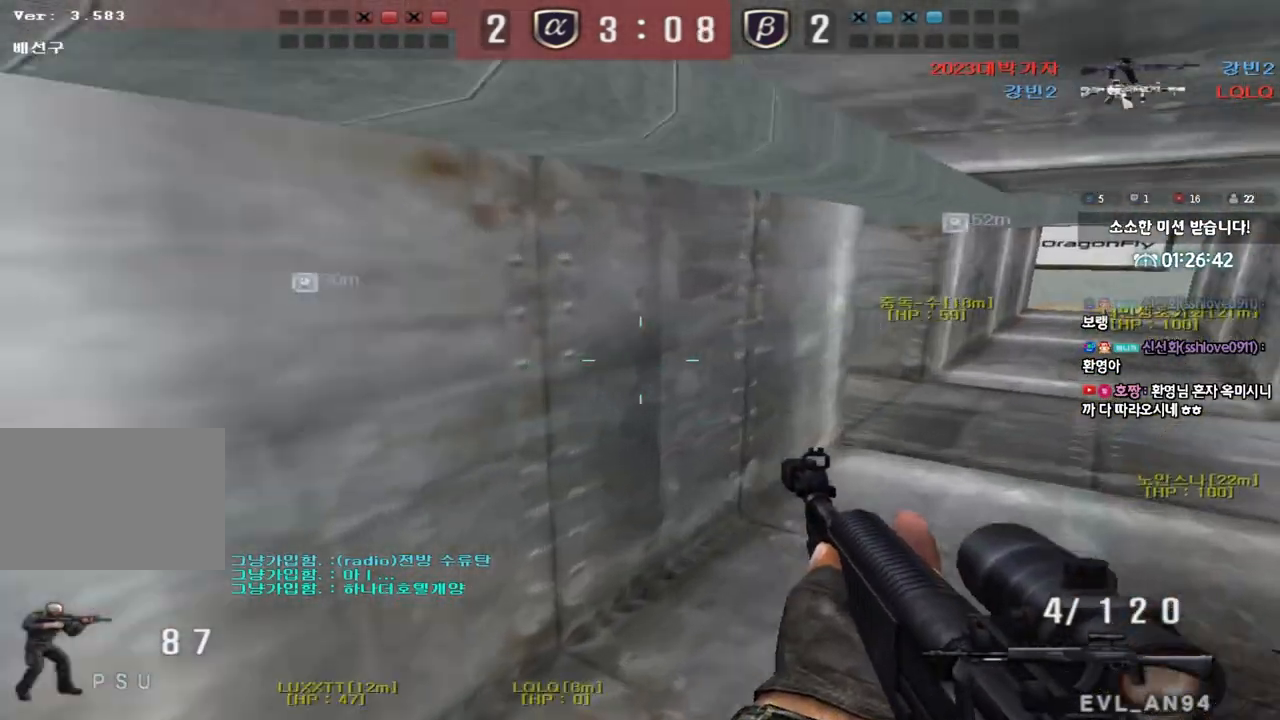
{"keys": ["d", "w"], "events": [[50, "ctrl", "down"], [50, "d", "up"], [50, "w", "up"], [117, "ctrl", "up"], [133, "d", "down"], [133, "w", "down"], [217, "ctrl", "down"], [233, "d", "up"], [233, "w", "up"], [333, "d", "down"], [333, "w", "down"], [350, "ctrl", "up"]]}
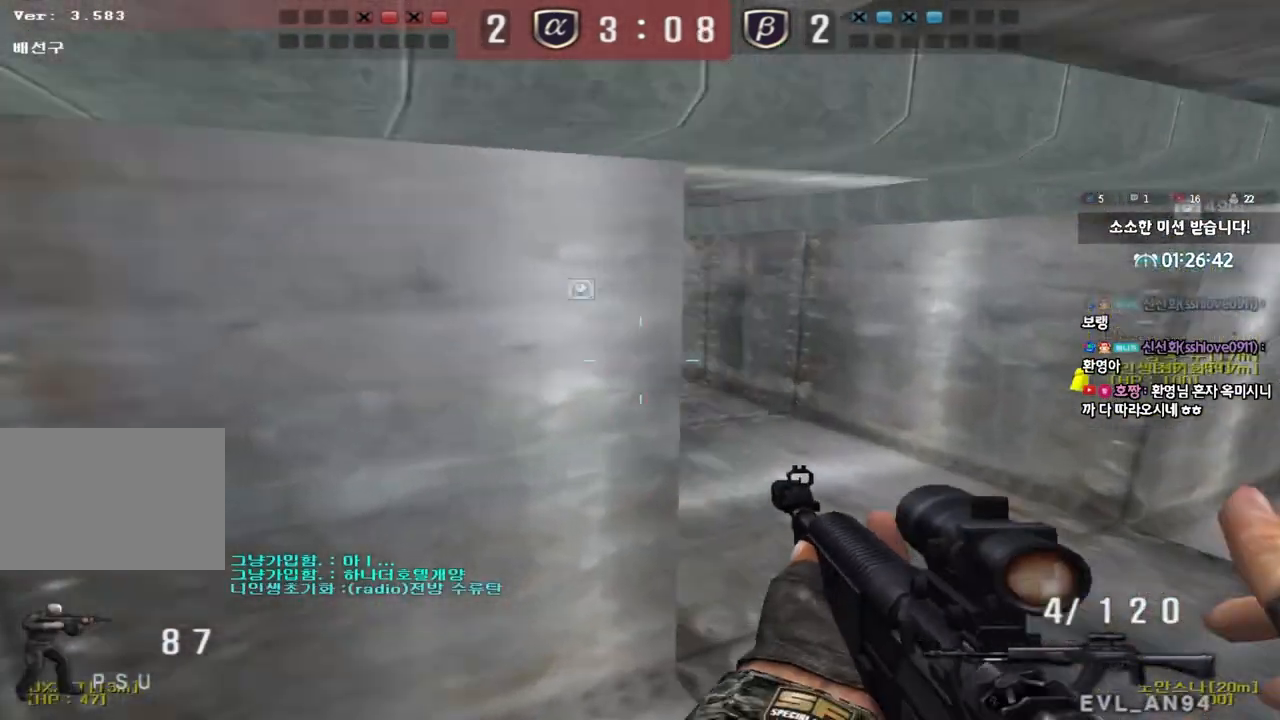
{"keys": ["ctrl"], "events": [[83, "ctrl", "down"], [83, "d", "up"], [100, "w", "up"], [167, "ctrl", "up"], [167, "d", "down"], [167, "w", "down"], [417, "ctrl", "down"], [417, "d", "up"], [433, "w", "up"]]}
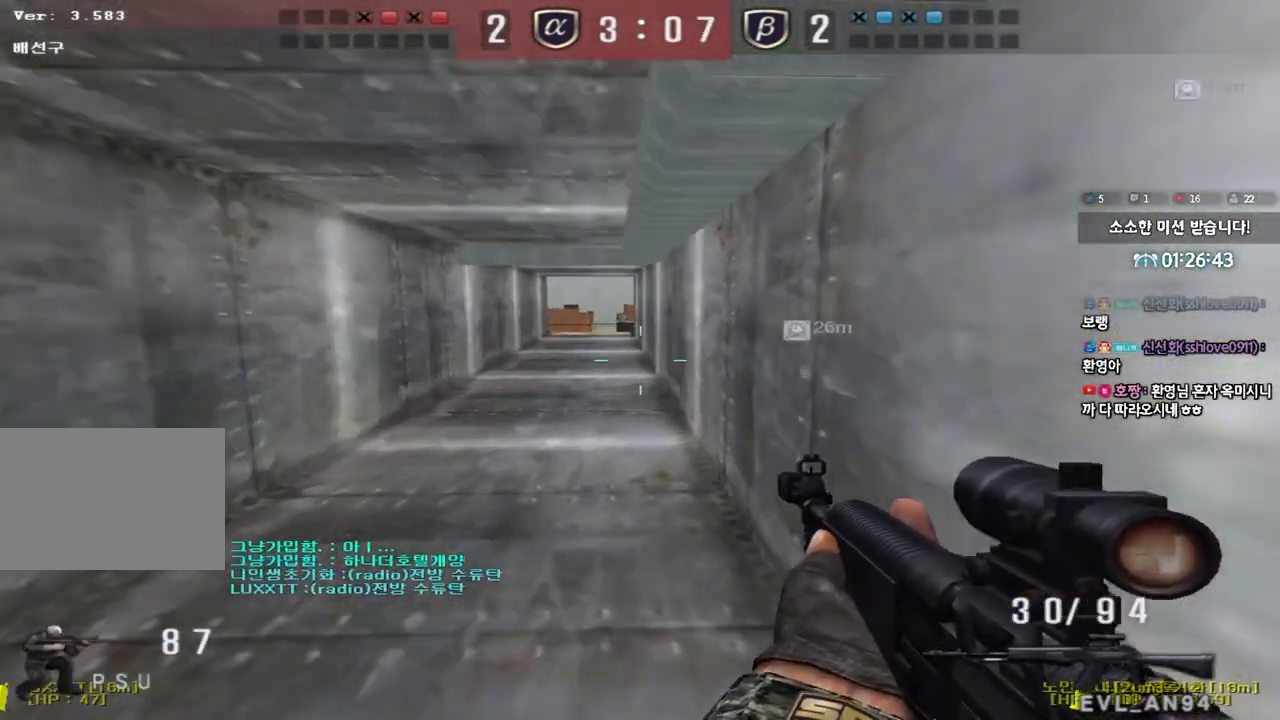
{"keys": ["d", "w"], "events": [[17, "a", "down"], [33, "ctrl", "up"], [33, "w", "down"], [267, "ctrl", "down"], [267, "w", "up"], [317, "a", "up"], [367, "ctrl", "up"], [367, "d", "down"], [367, "w", "down"]]}
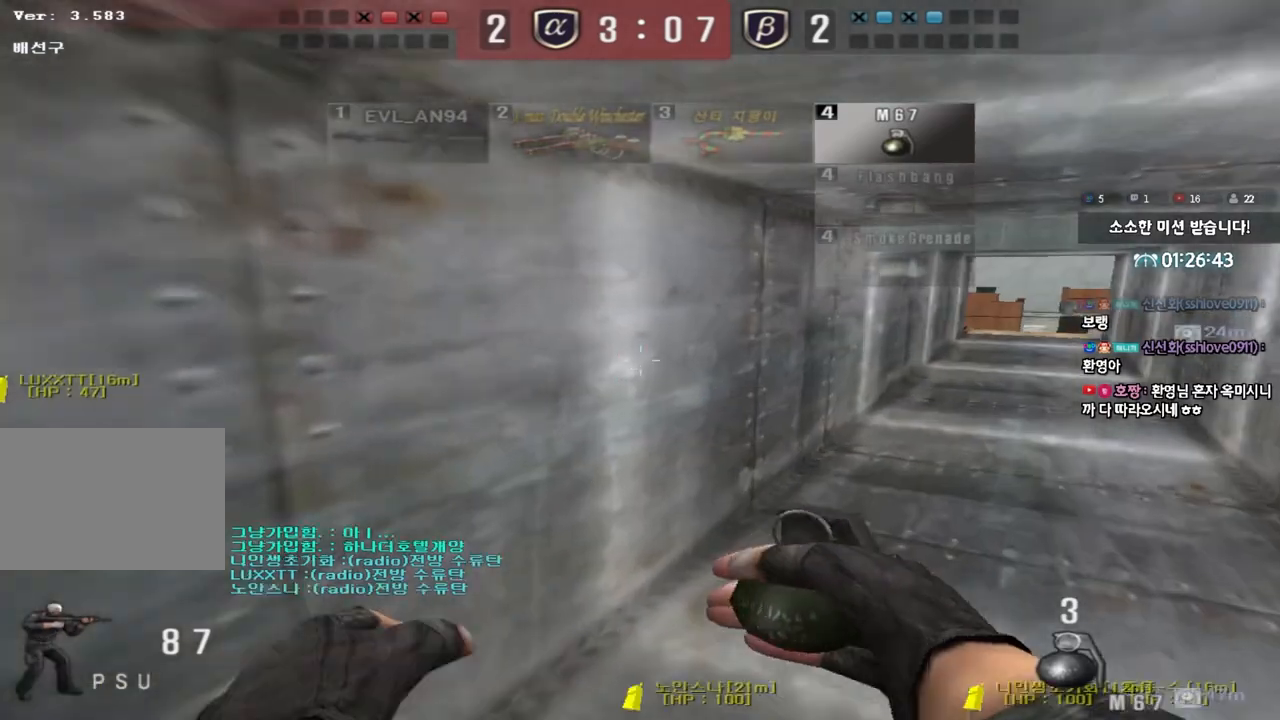
{"keys": ["ctrl", "w"], "events": [[167, "ctrl", "down"], [183, "d", "up"], [183, "w", "up"], [250, "ctrl", "up"], [267, "d", "down"], [267, "w", "down"], [433, "ctrl", "down"], [433, "d", "up"]]}
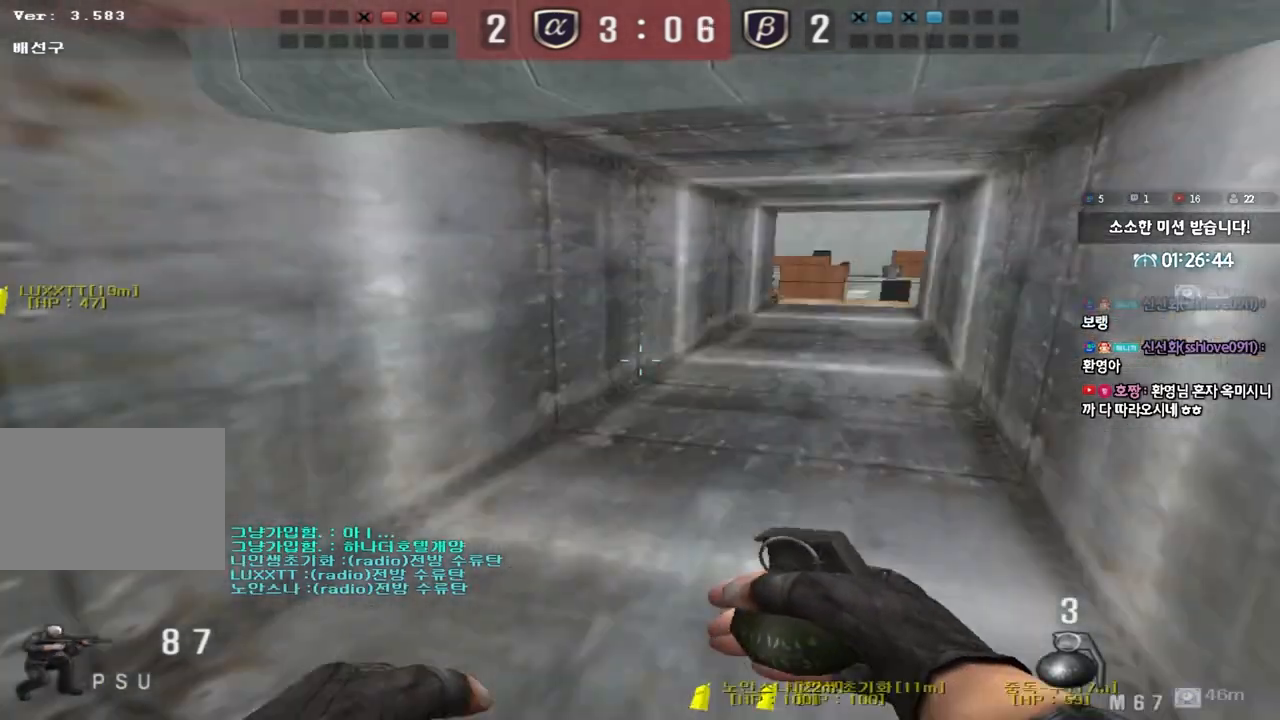
{"keys": ["d", "w"], "events": [[67, "ctrl", "up"], [133, "a", "down"], [300, "ctrl", "down"], [317, "w", "up"], [350, "a", "up"], [417, "w", "down"], [433, "ctrl", "up"], [433, "d", "down"]]}
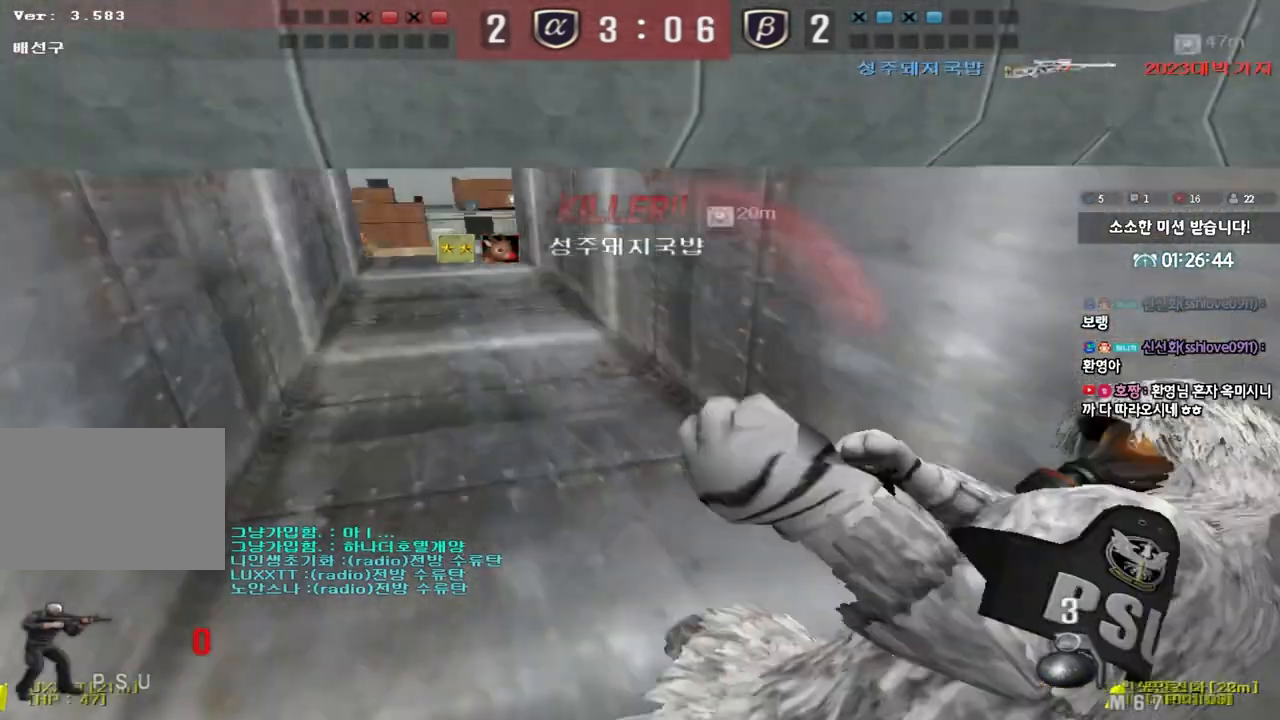
{"keys": [], "events": [[67, "ctrl", "down"], [100, "d", "up"], [117, "w", "up"], [167, "ctrl", "up"]]}
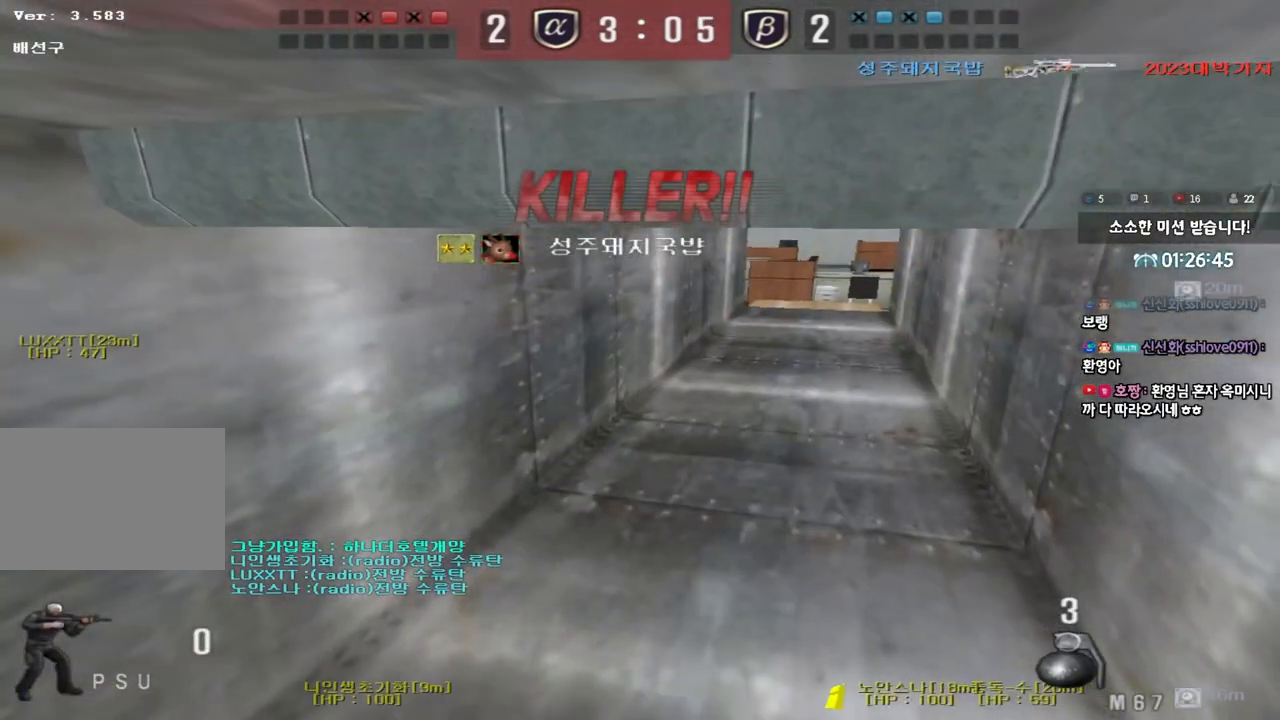
{"keys": [], "events": []}
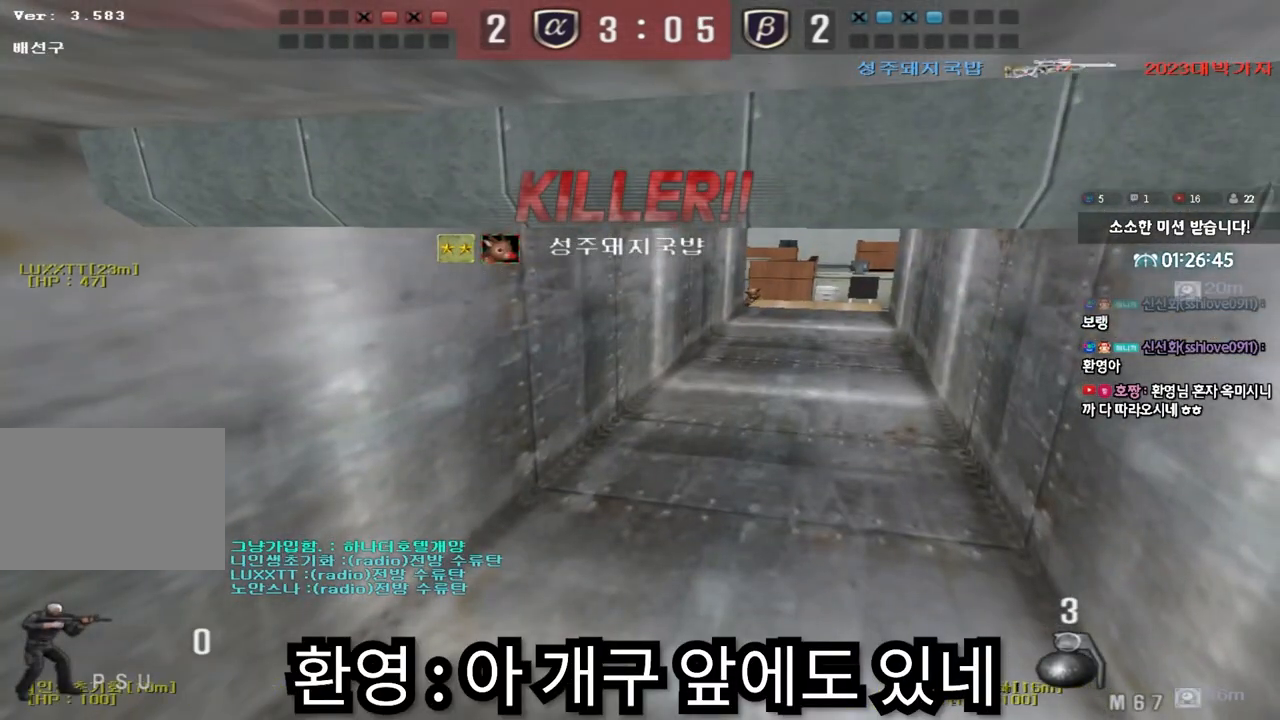
{"keys": [], "events": []}
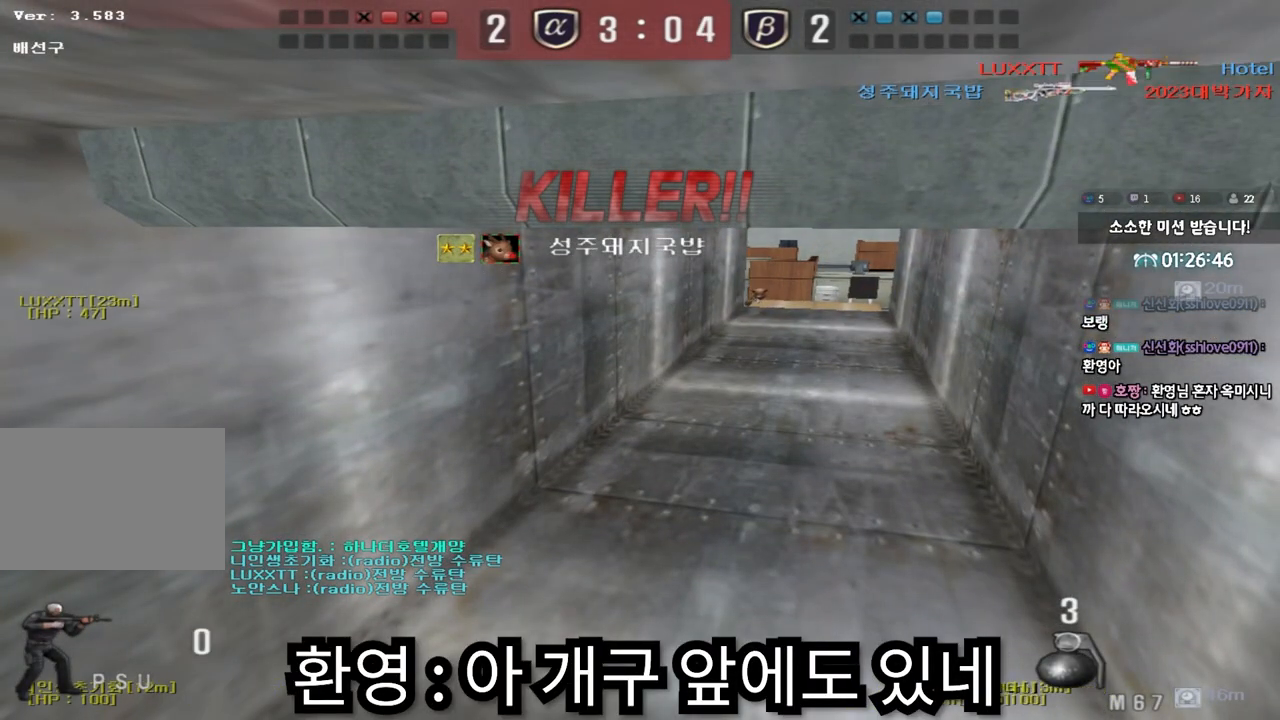
{"keys": [], "events": []}
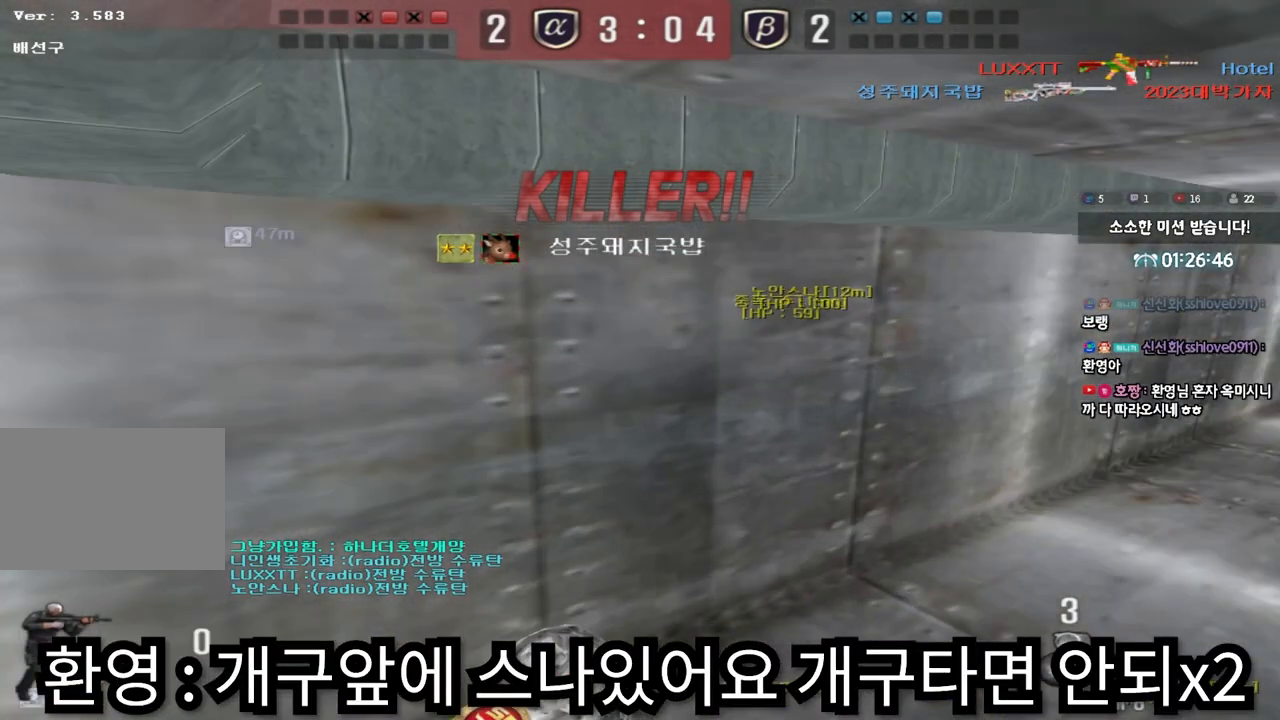
{"keys": [], "events": []}
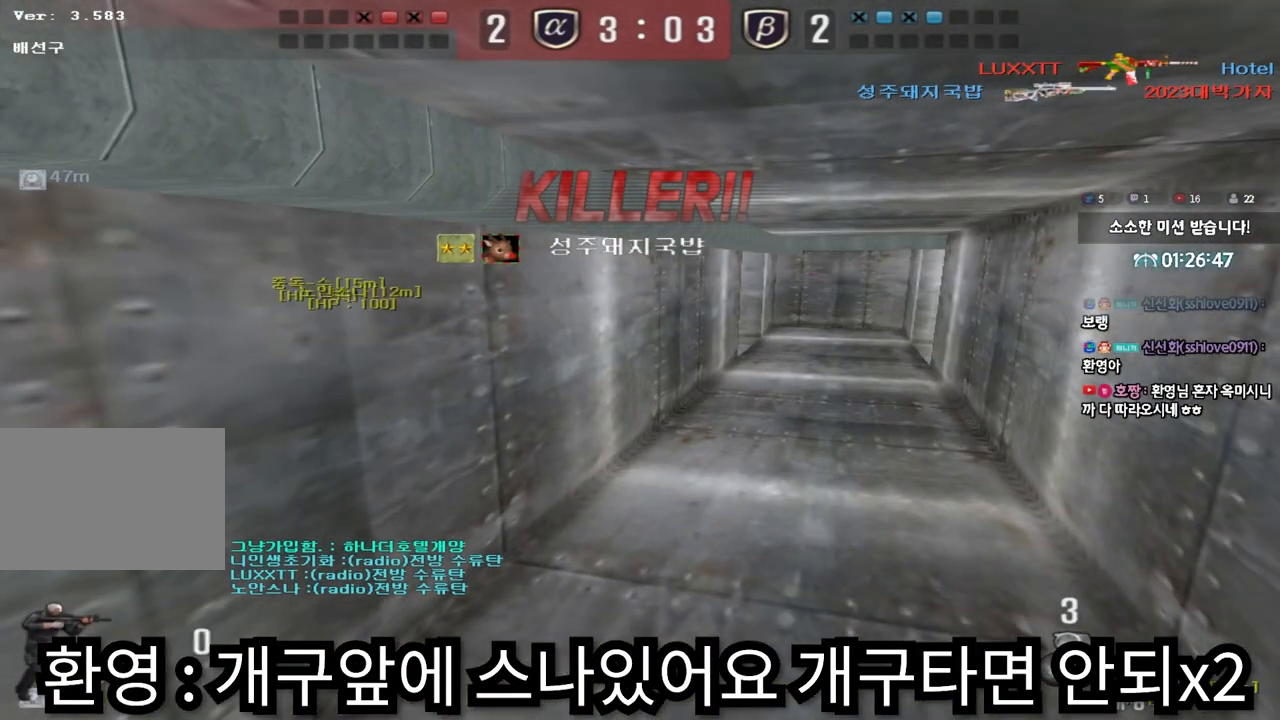
{"keys": ["tab"], "events": [[267, "tab", "down"]]}
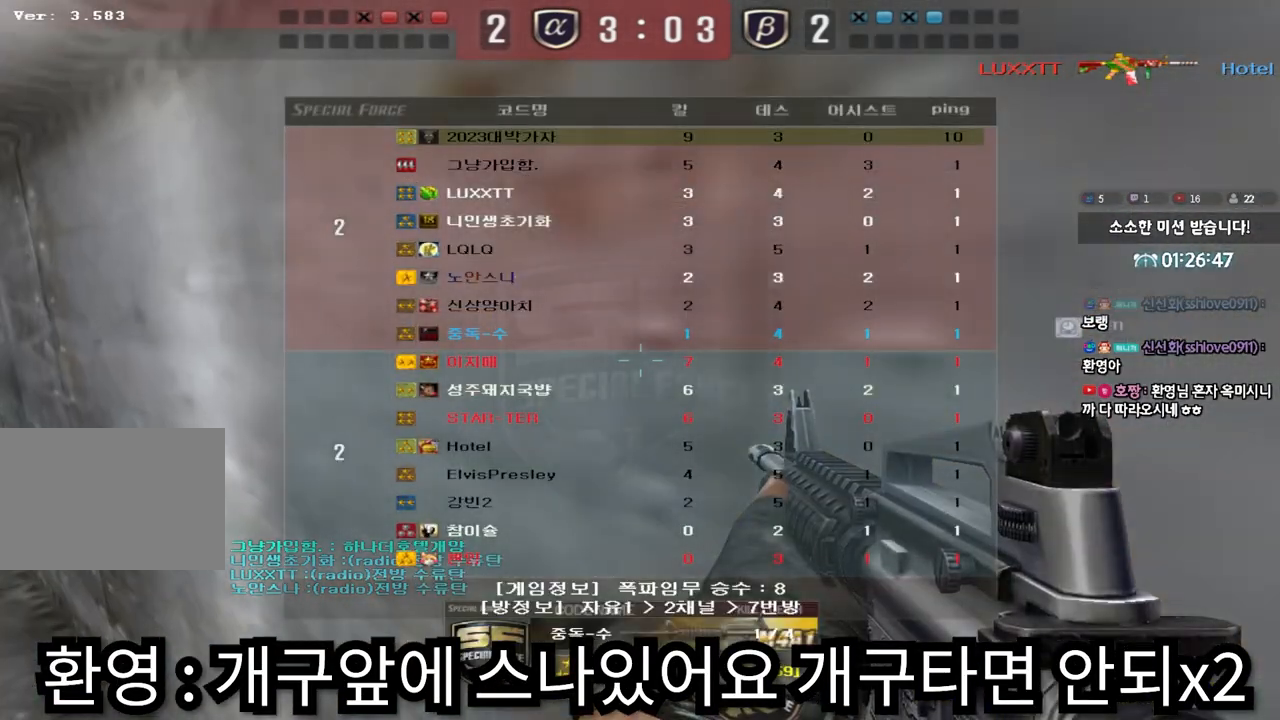
{"keys": ["tab"], "events": []}
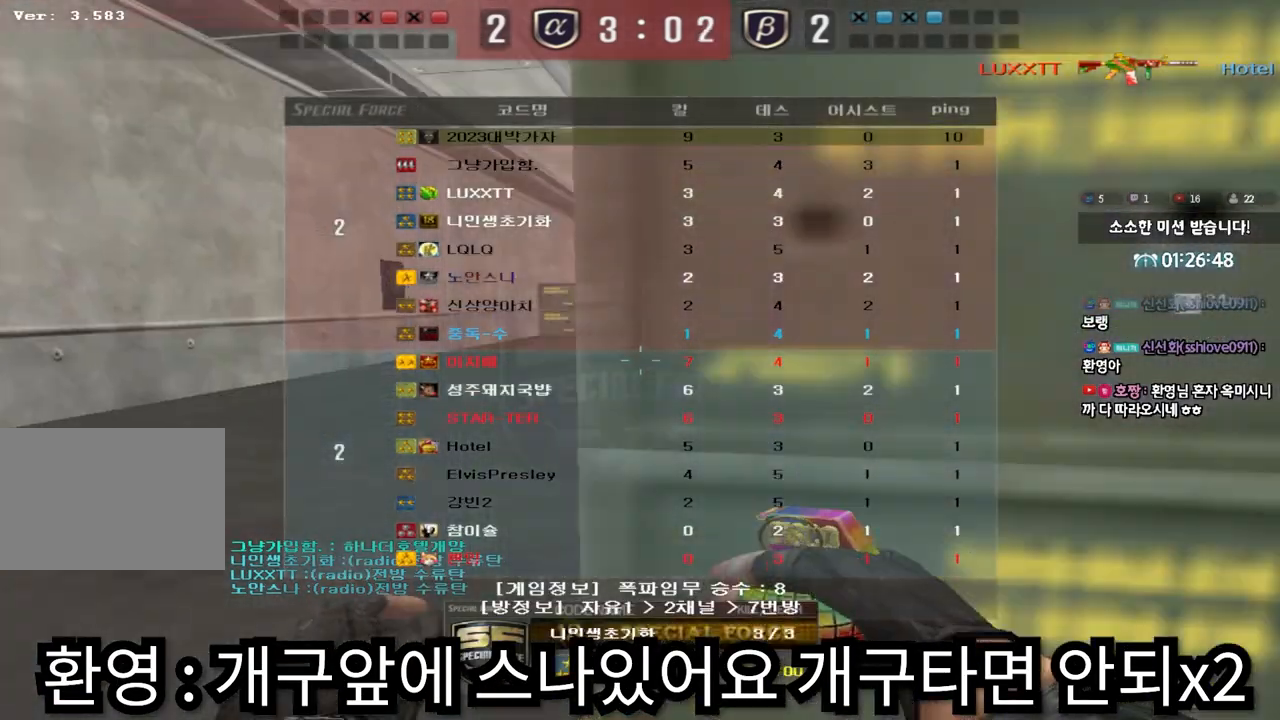
{"keys": [], "events": [[233, "tab", "up"]]}